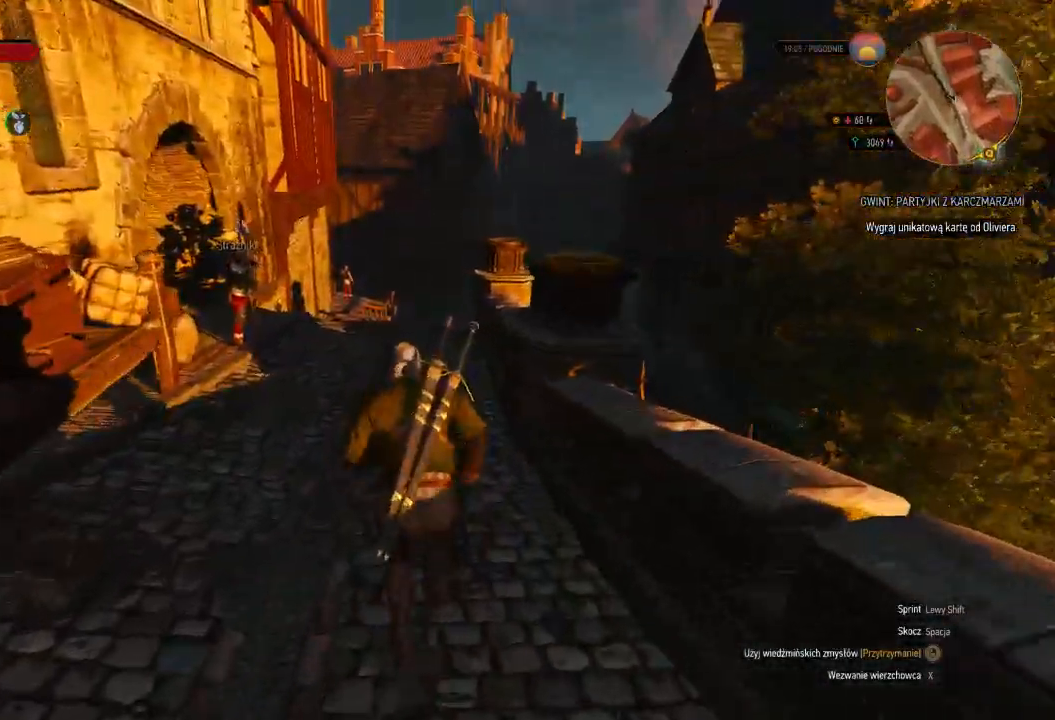
Gameplay with keyboard and mouse; each line is a JSON object with the keys and mouse buttons held at the frame after it. "events" lists presses ("down") and releases ("up") of "a", "ctrl", "d", "e", "q", "s", "shift", "space", "w", "mouse_left", "mouse_right", "mouse_mb4" and "mouse_mb5" between this image and that frame as [ms after this image, input, new state], when the widget could be followed in between. "mouse_left", "mouse_right", "mouse_mb4", "mouse_mb5" = the "left", "right", "mb4", "mb5" buttons of the "mouse" list. No other keys are recorded. Mouse movement is not recorded. Not read: mouse_wheel.
{"keys": ["shift", "w"], "mouse": [], "events": []}
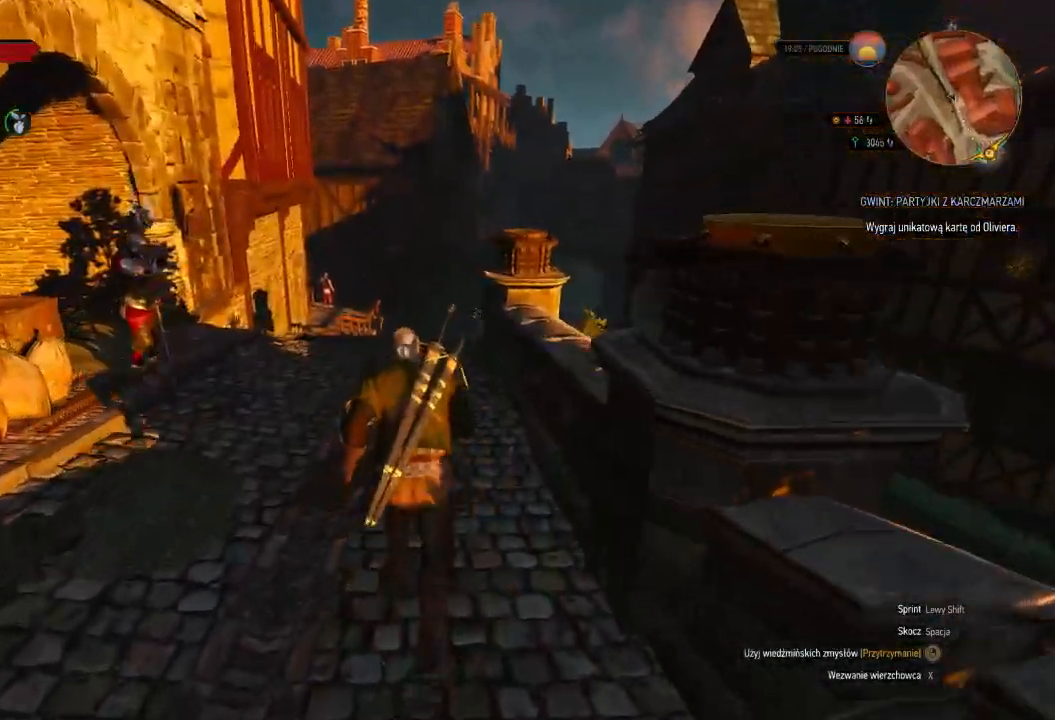
{"keys": ["shift", "w"], "mouse": [], "events": []}
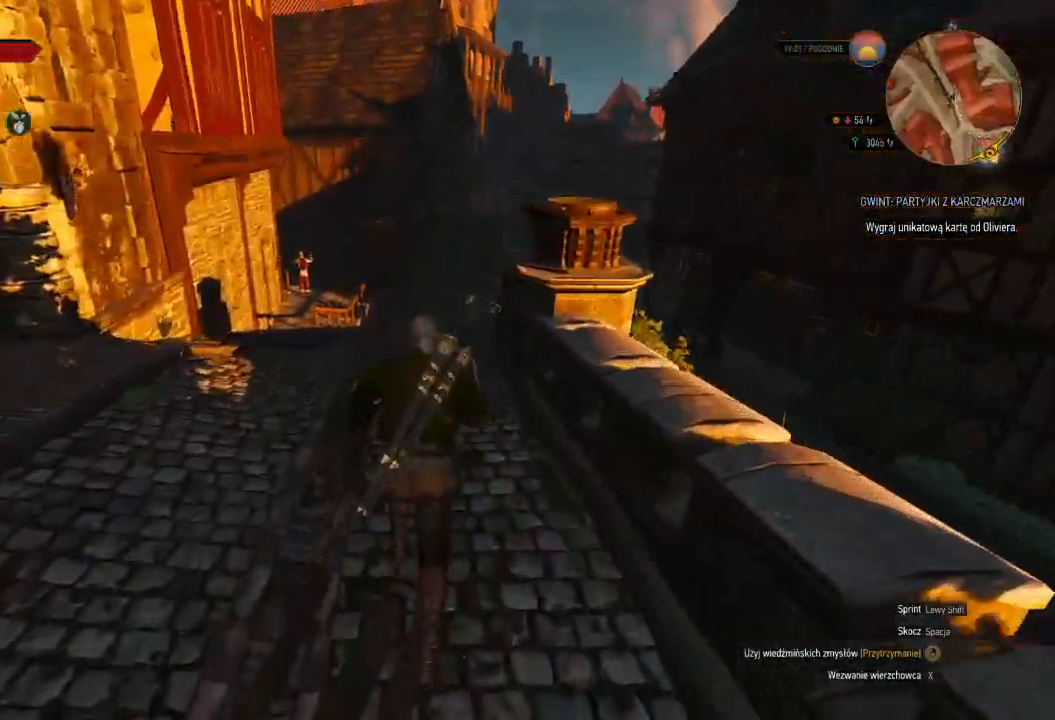
{"keys": ["shift", "w"], "mouse": [], "events": []}
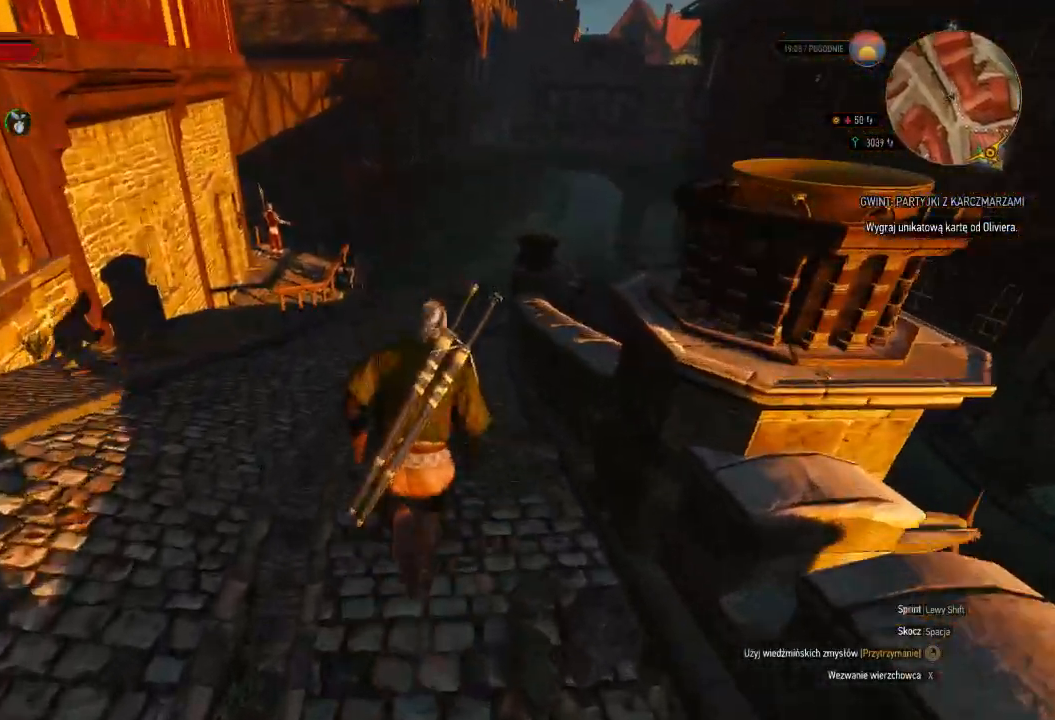
{"keys": ["shift", "w"], "mouse": [], "events": []}
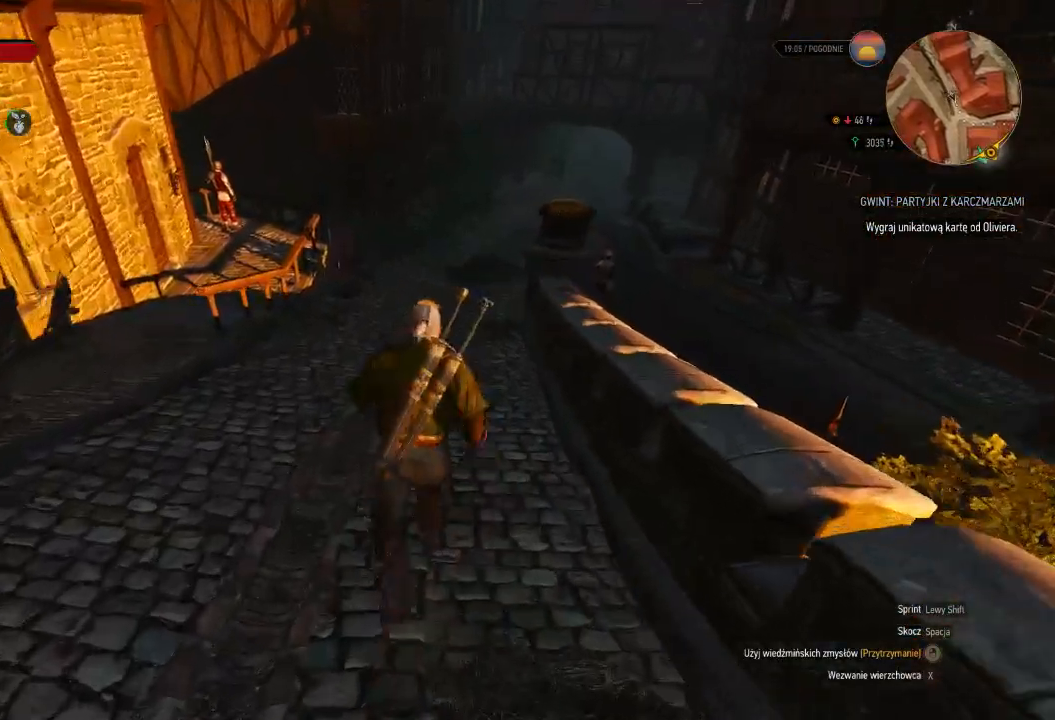
{"keys": ["shift", "w"], "mouse": [], "events": []}
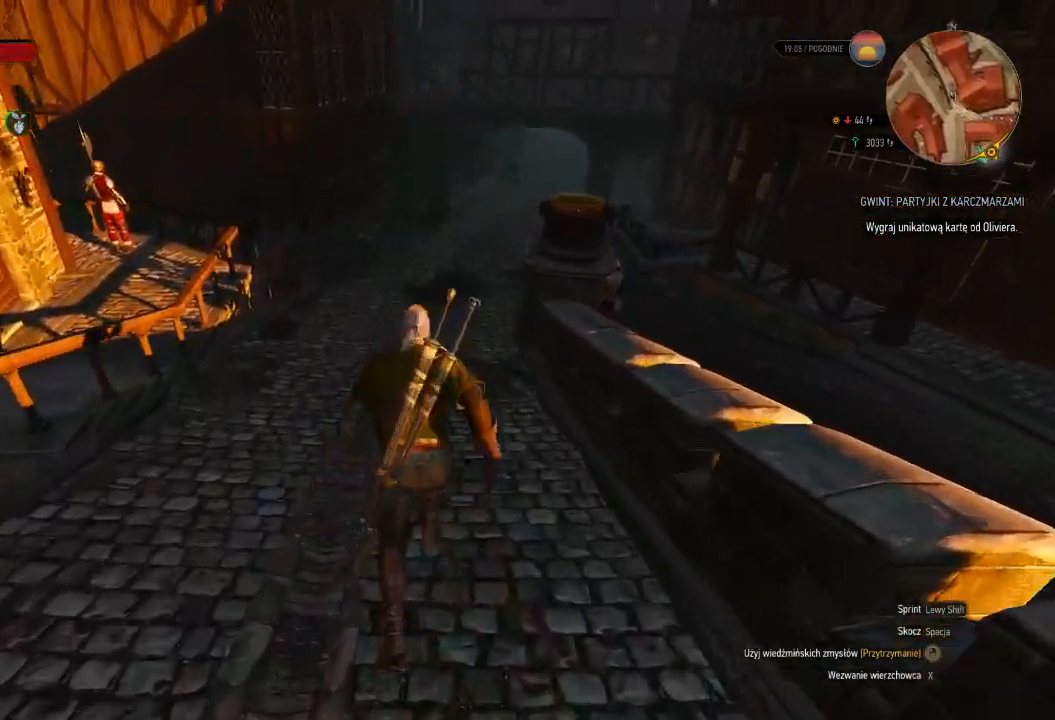
{"keys": ["shift", "w"], "mouse": [], "events": []}
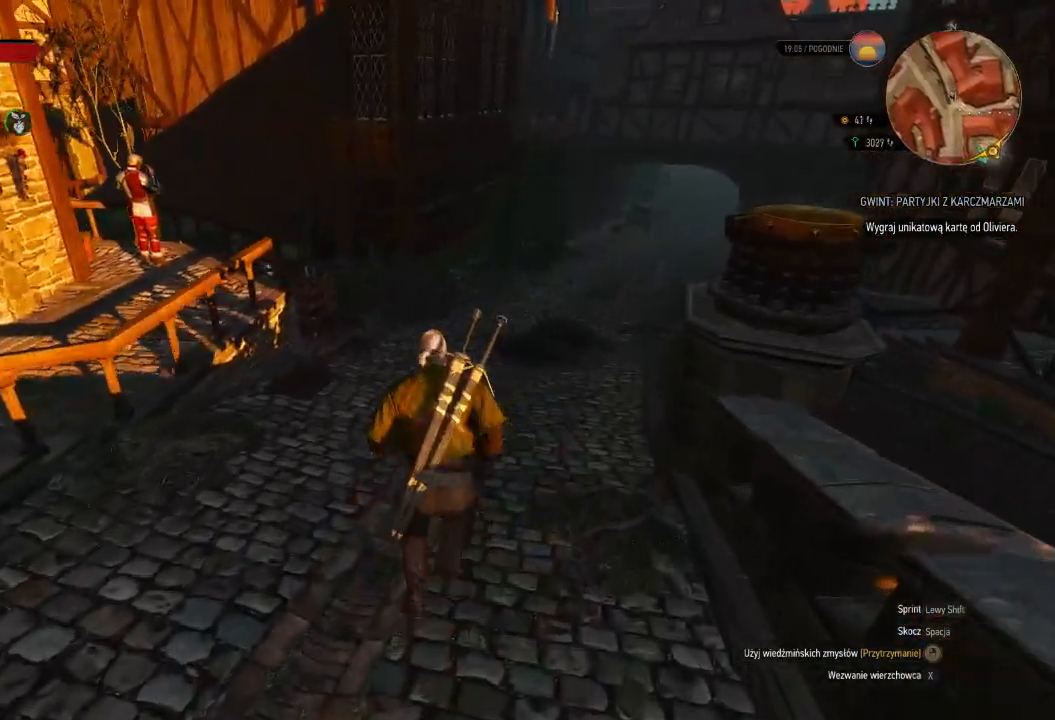
{"keys": ["shift", "w"], "mouse": [], "events": []}
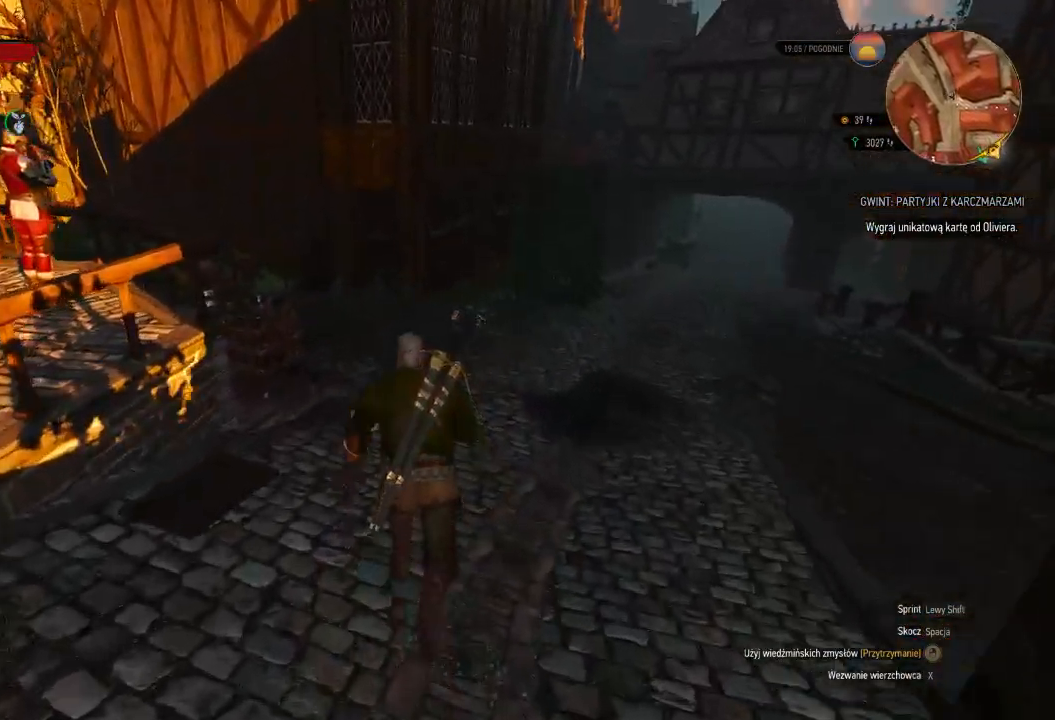
{"keys": ["shift", "w"], "mouse": [], "events": []}
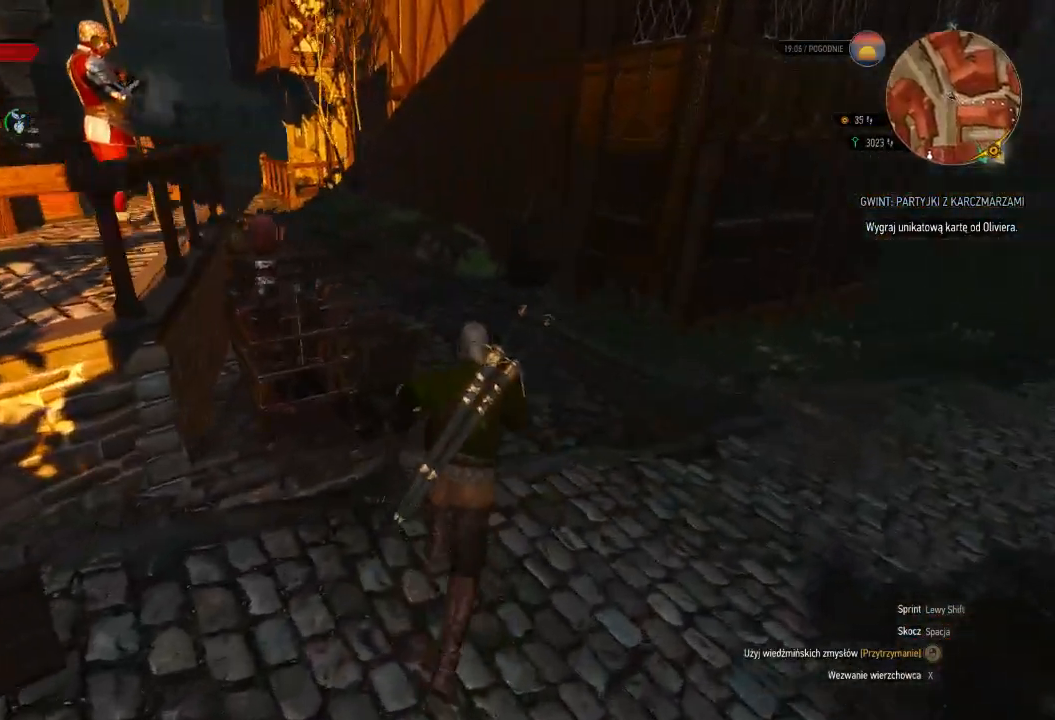
{"keys": ["d", "w"], "mouse": [], "events": [[300, "shift", "up"], [320, "d", "down"]]}
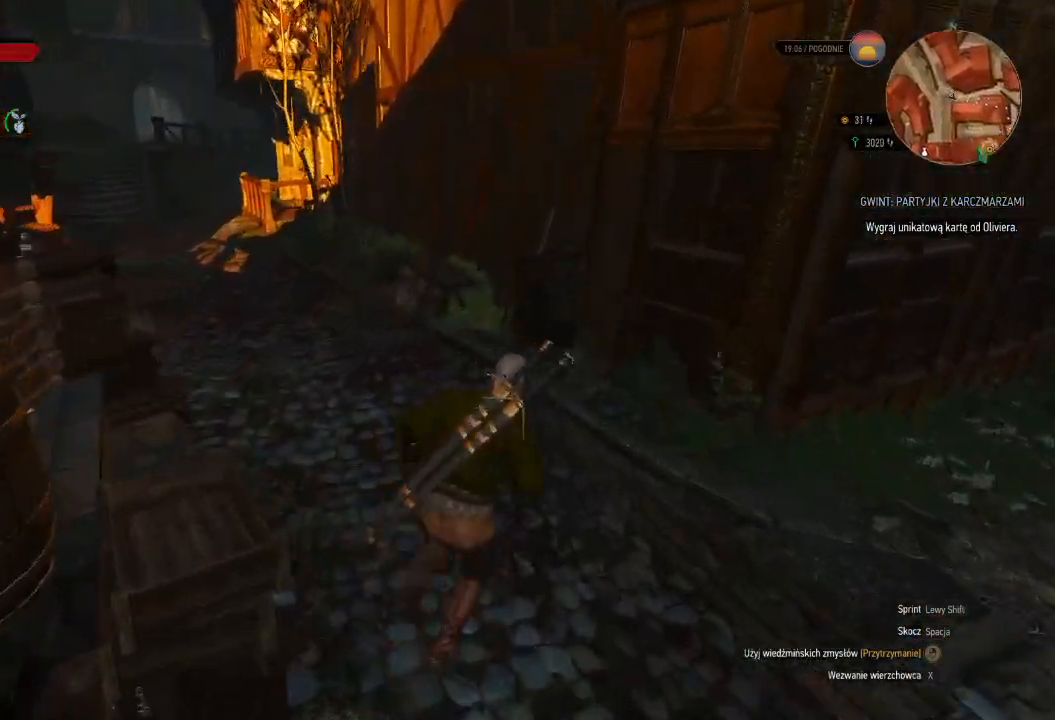
{"keys": ["d", "w"], "mouse": [], "events": []}
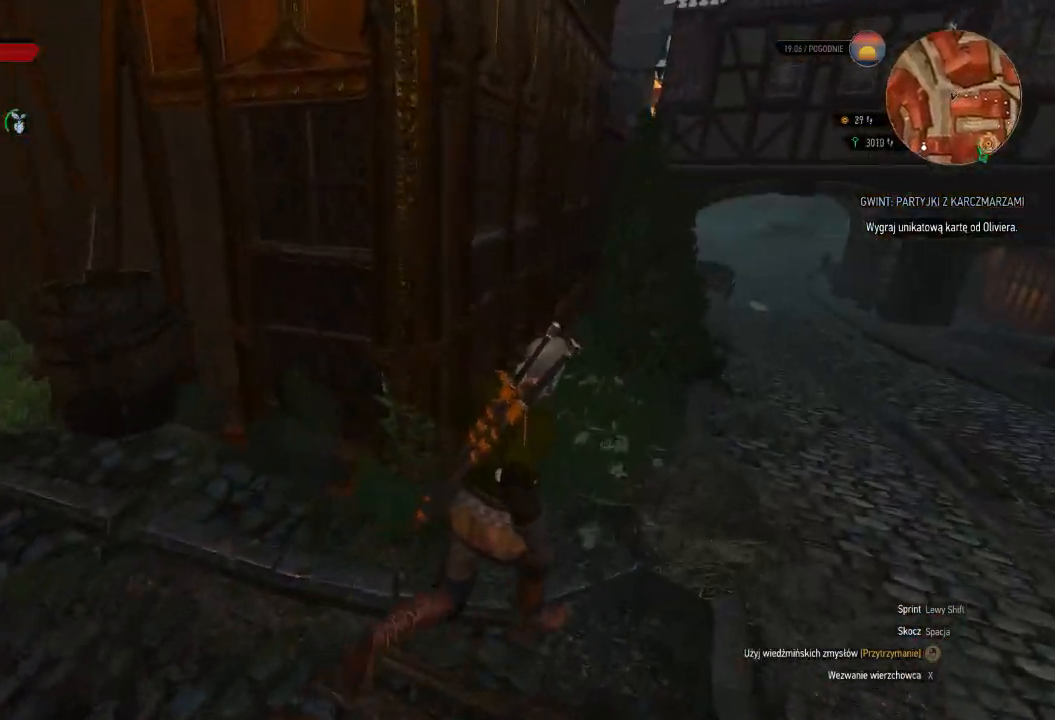
{"keys": ["d", "shift", "w"], "mouse": [], "events": [[460, "shift", "down"]]}
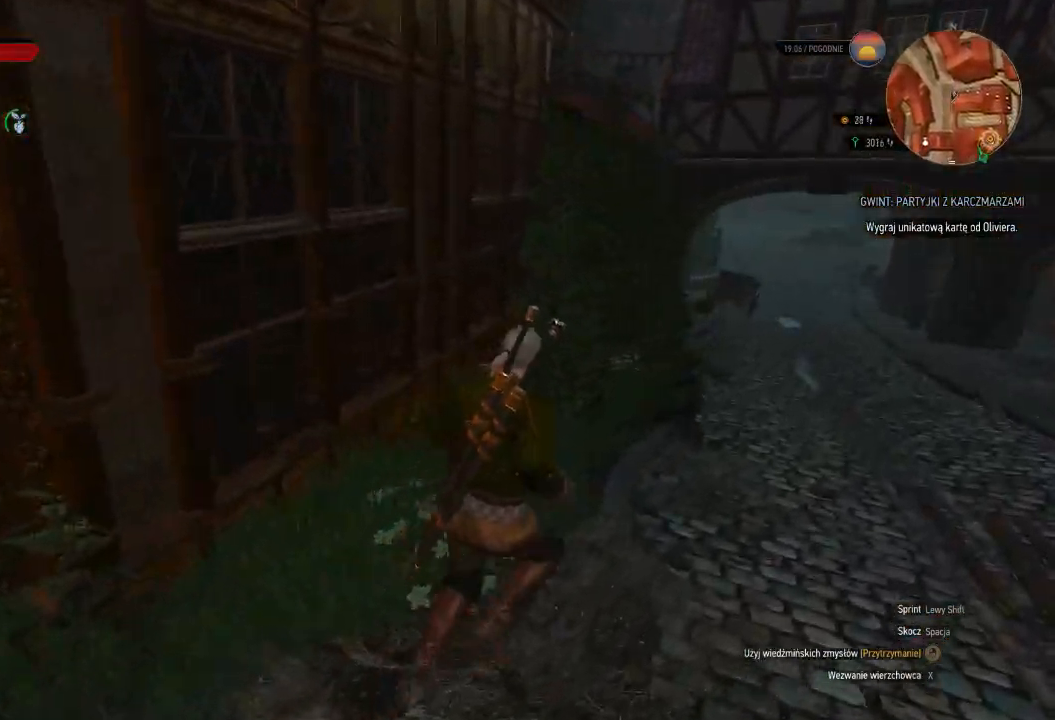
{"keys": ["d", "shift", "w"], "mouse": [], "events": []}
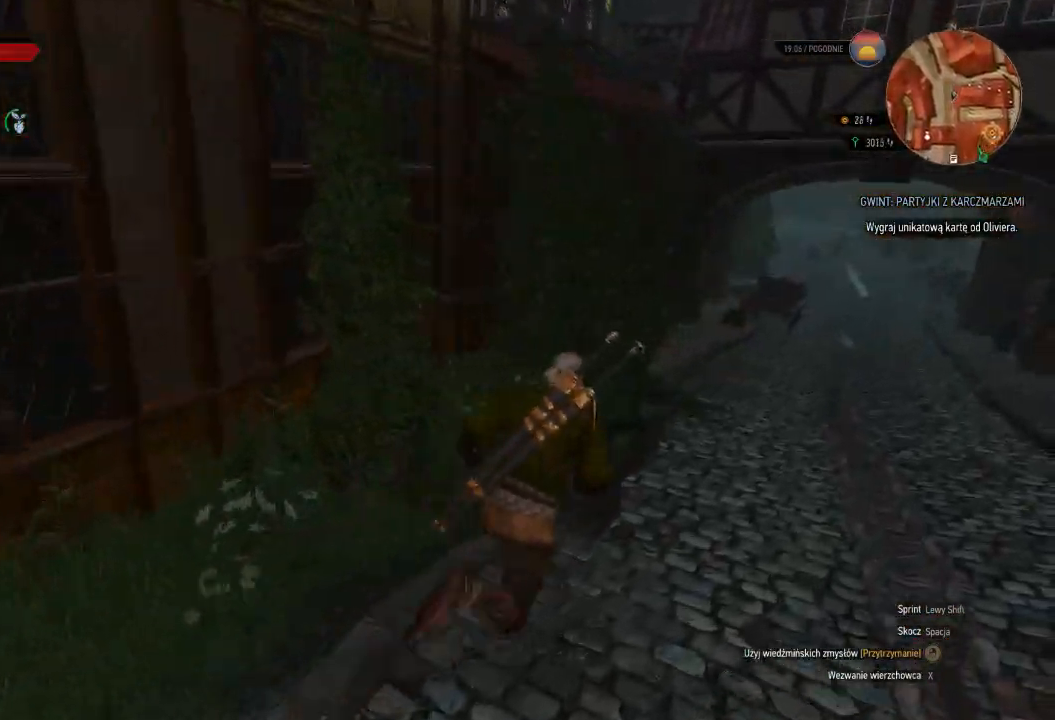
{"keys": ["d", "shift", "w"], "mouse": [], "events": []}
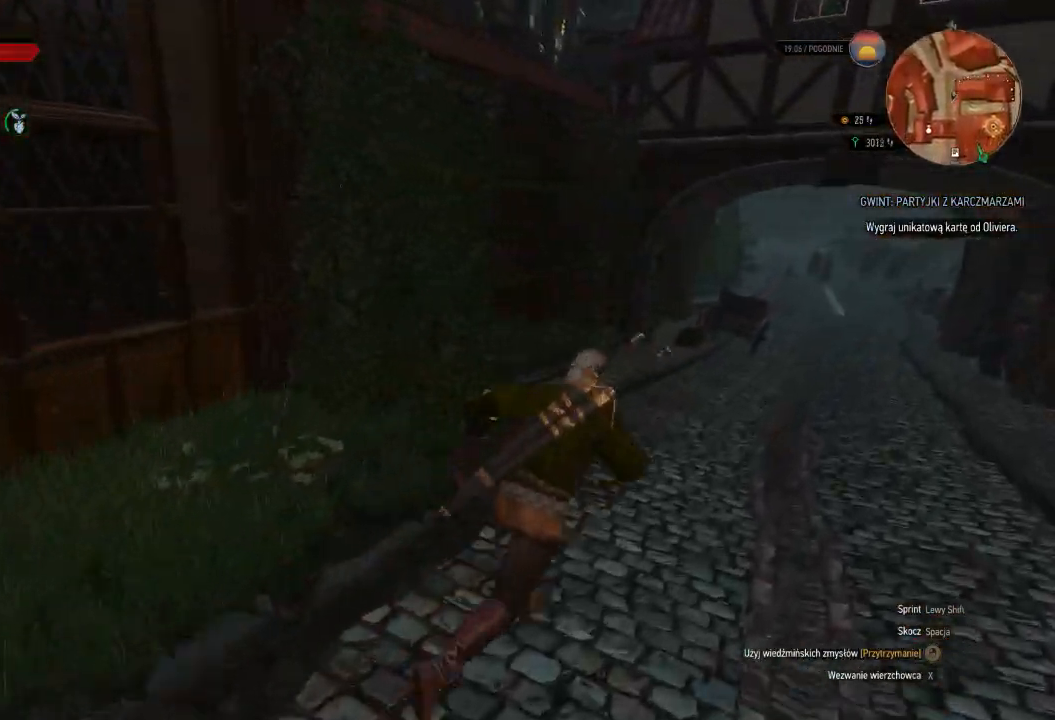
{"keys": ["d", "s", "shift"], "mouse": [], "events": [[200, "w", "up"], [400, "s", "down"]]}
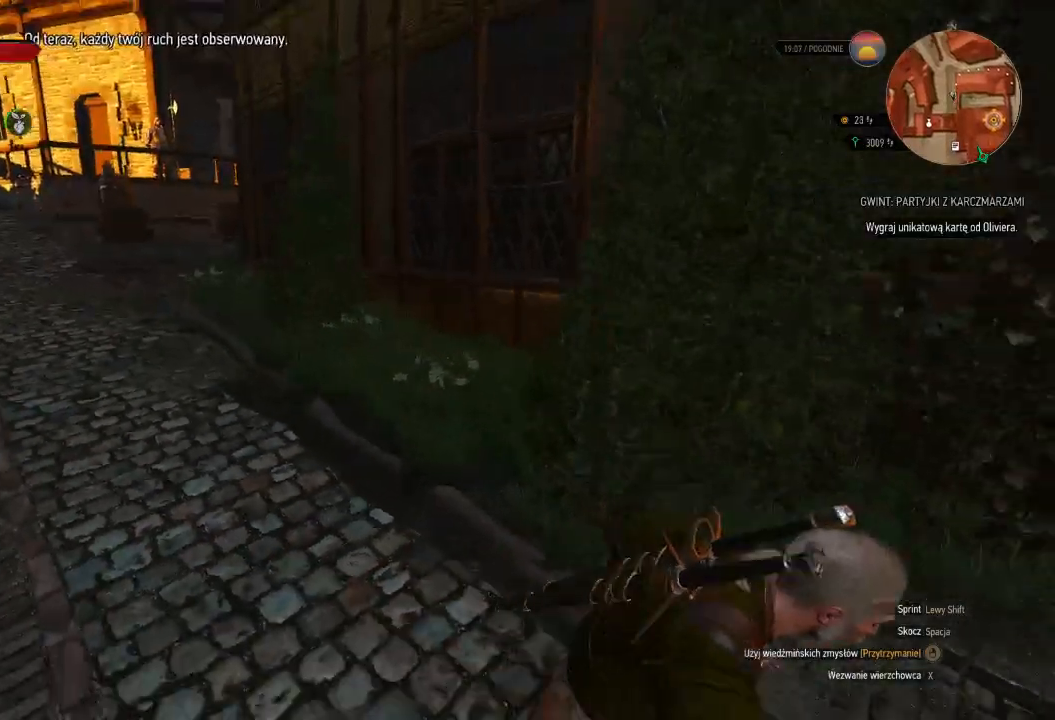
{"keys": ["d", "shift"], "mouse": [], "events": [[320, "s", "up"]]}
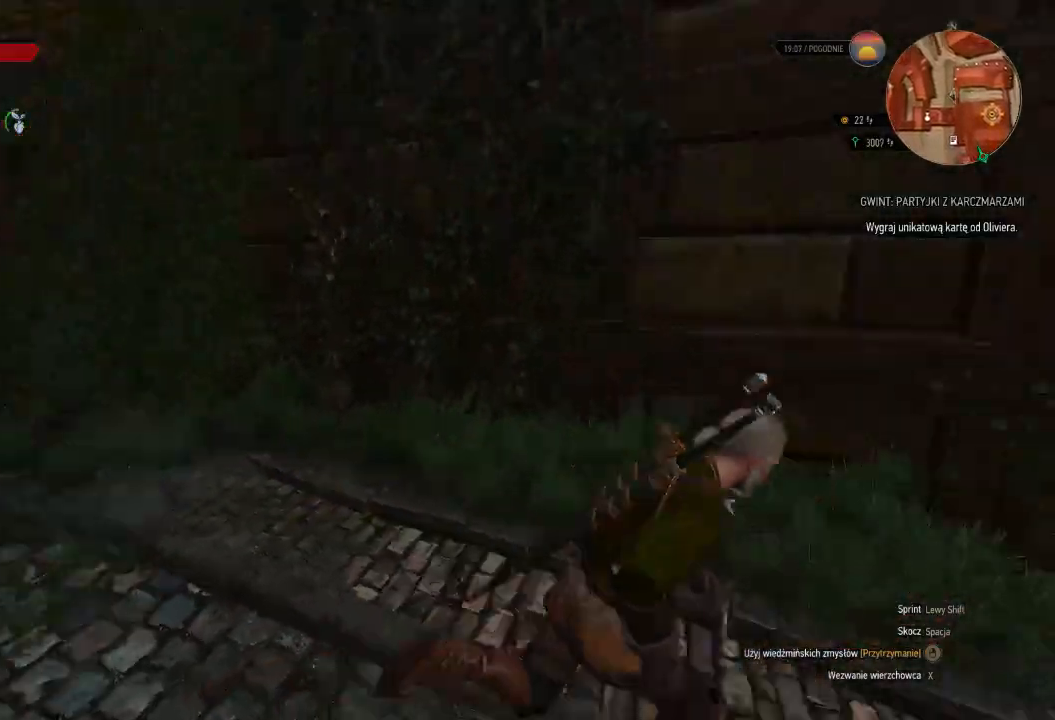
{"keys": ["d", "shift", "w"], "mouse": [], "events": [[140, "w", "down"]]}
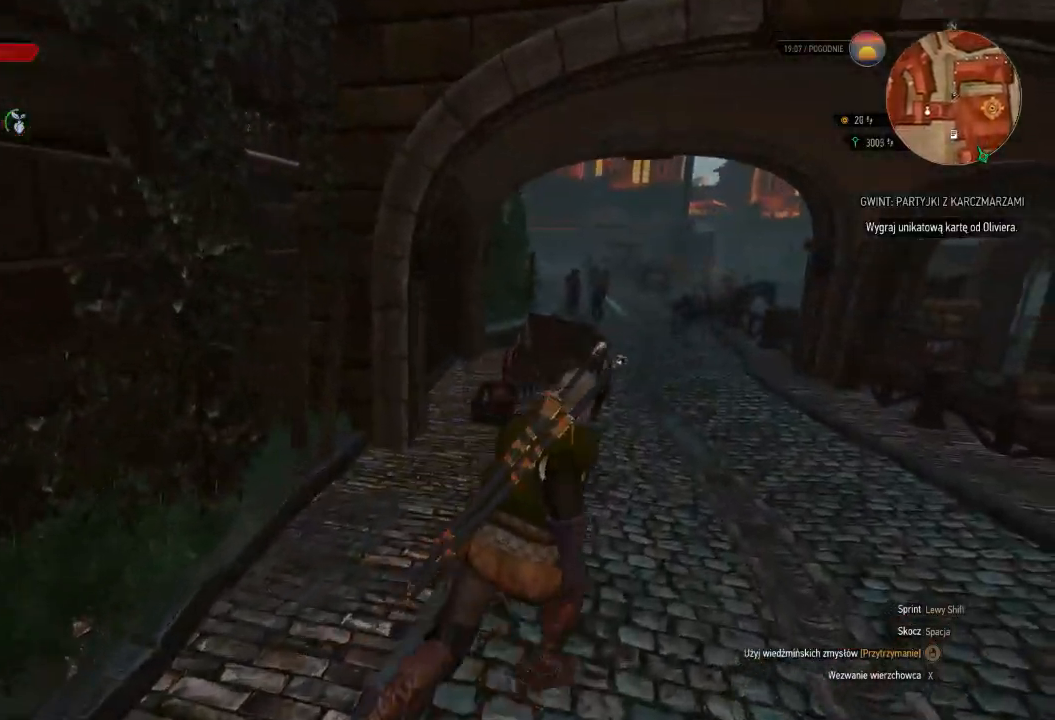
{"keys": ["shift", "w"], "mouse": [], "events": [[160, "d", "up"]]}